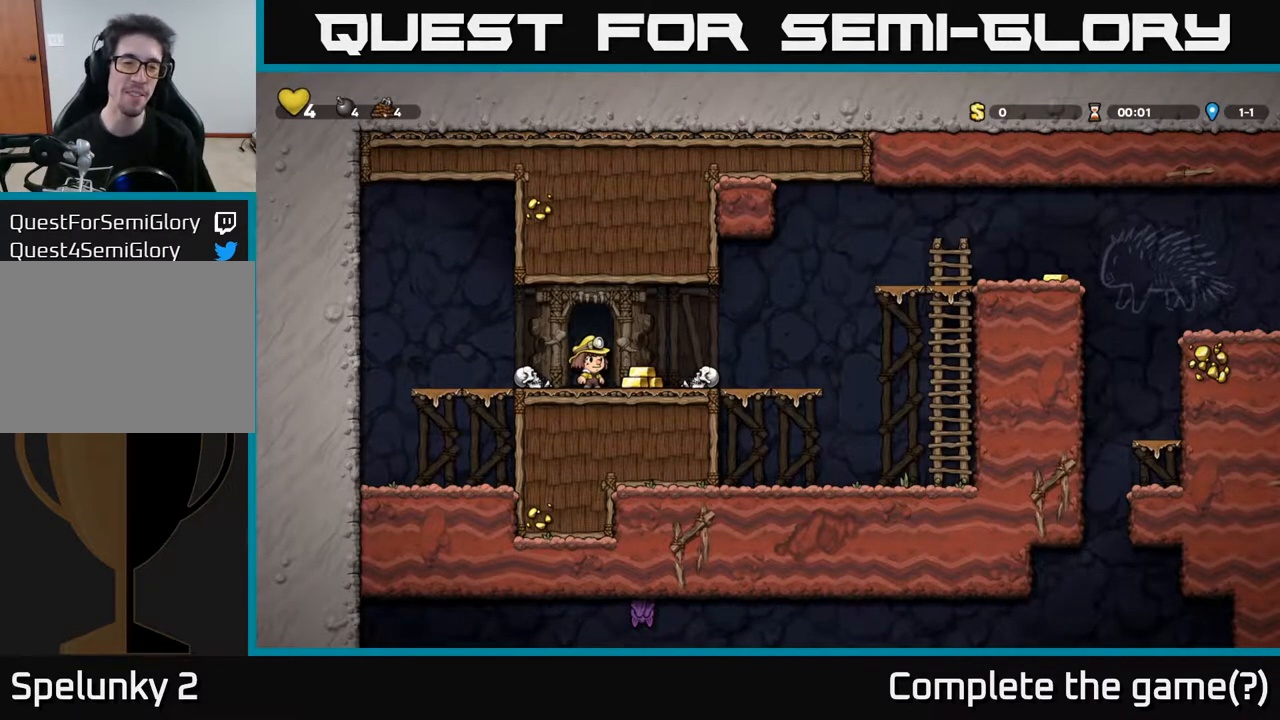
Gameplay with a controller (Xbox layout); each line is a JSON object with the inputs held at the frame after it. "events" lists button and stick changes between this image and that frame as [ms after this image, input, new state], when the widget could be followed in between.
{"buttons": [], "left_stick": "center", "right_stick": "center", "events": [[250, "DPAD_LEFT", "down"], [333, "DPAD_LEFT", "up"]]}
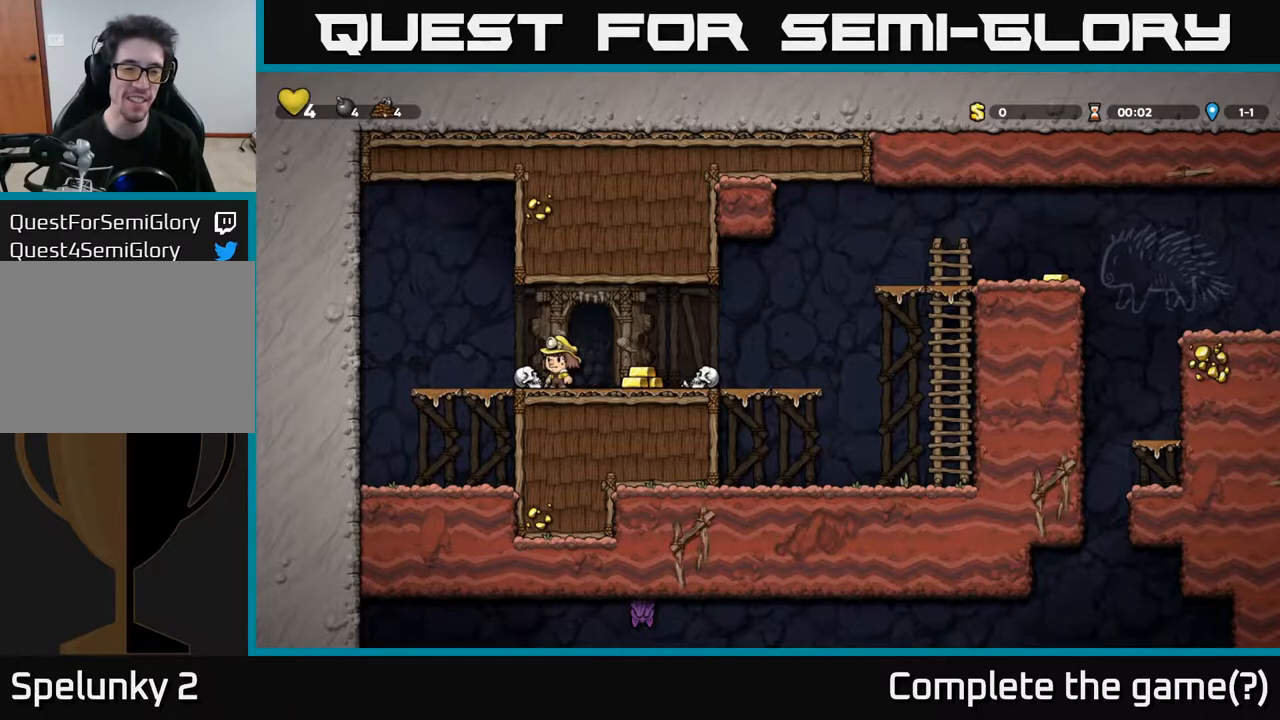
{"buttons": ["DPAD_LEFT"], "left_stick": "center", "right_stick": "center", "events": [[450, "DPAD_LEFT", "down"]]}
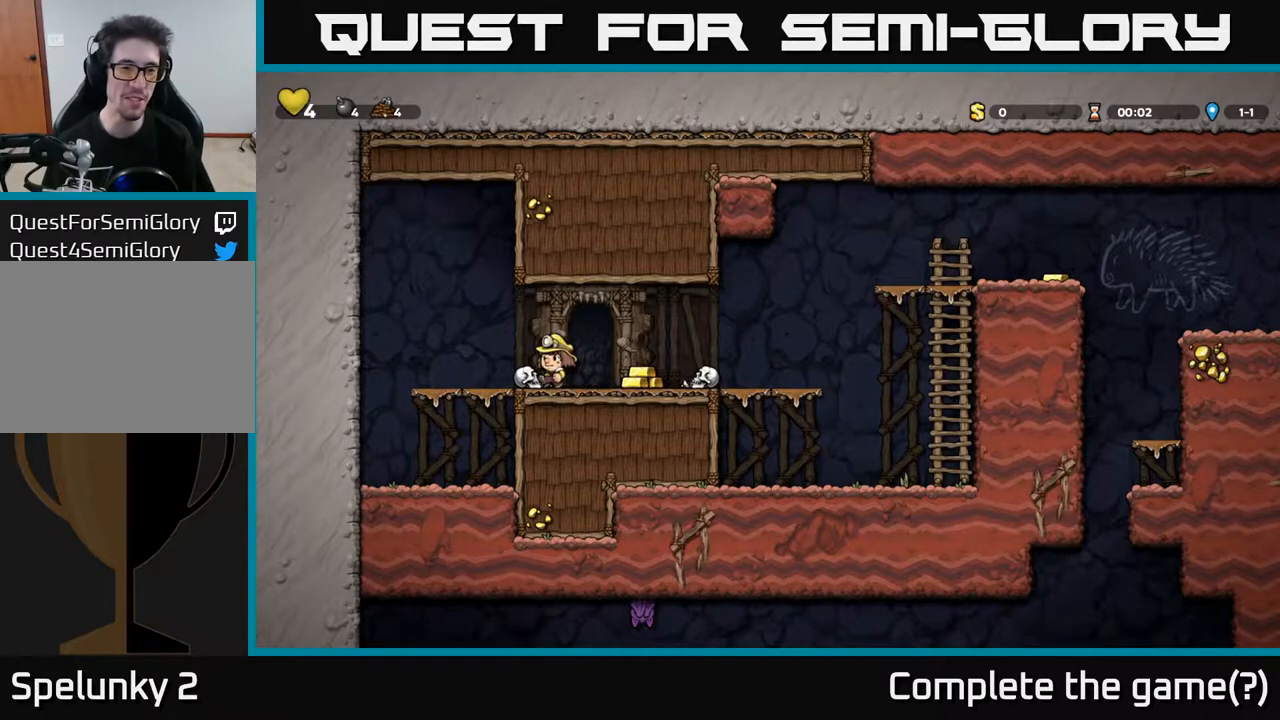
{"buttons": [], "left_stick": "center", "right_stick": "center", "events": [[17, "DPAD_LEFT", "up"], [283, "DPAD_RIGHT", "down"], [417, "DPAD_RIGHT", "up"]]}
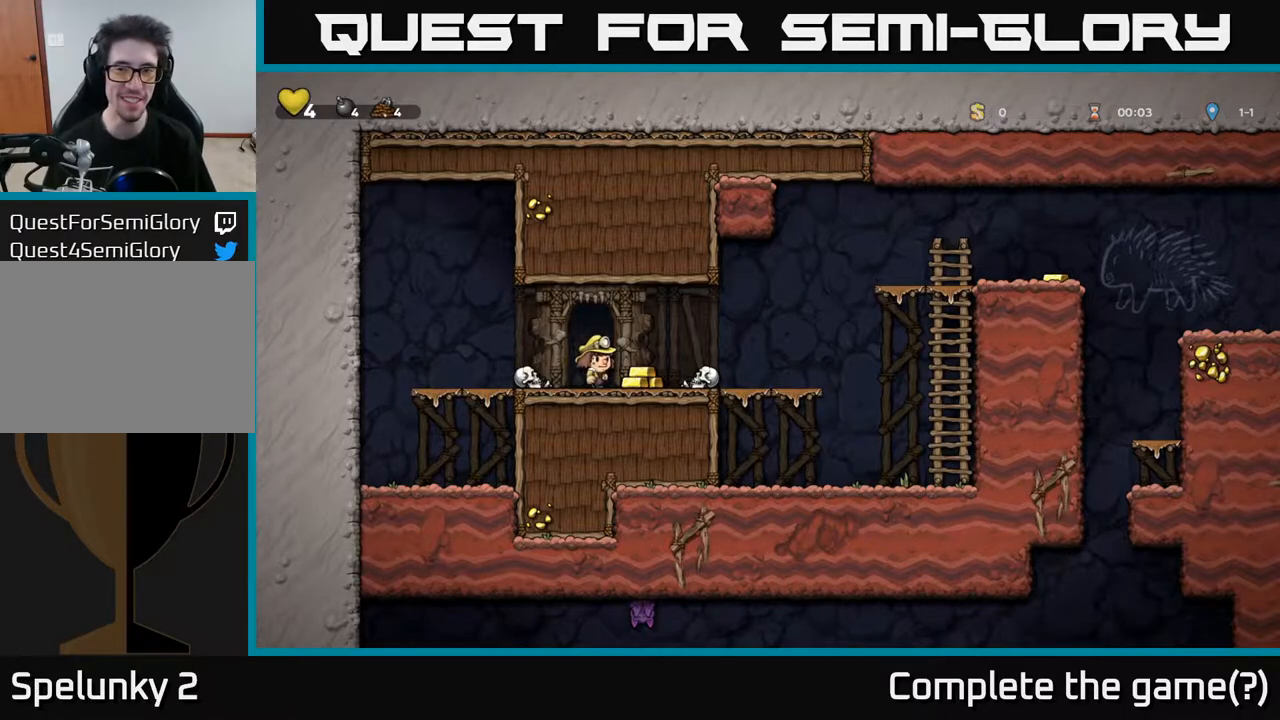
{"buttons": [], "left_stick": "center", "right_stick": "center", "events": []}
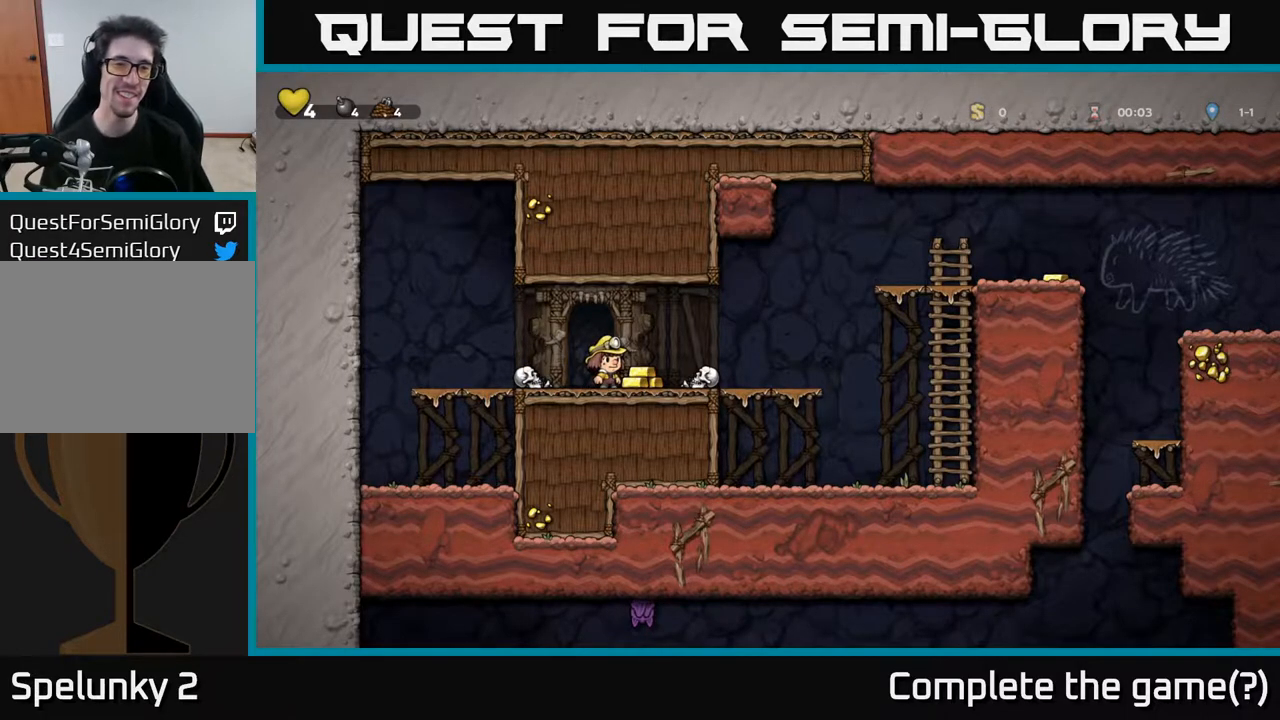
{"buttons": ["DPAD_LEFT"], "left_stick": "center", "right_stick": "center", "events": [[83, "DPAD_RIGHT", "down"], [233, "DPAD_RIGHT", "up"], [283, "DPAD_LEFT", "down"]]}
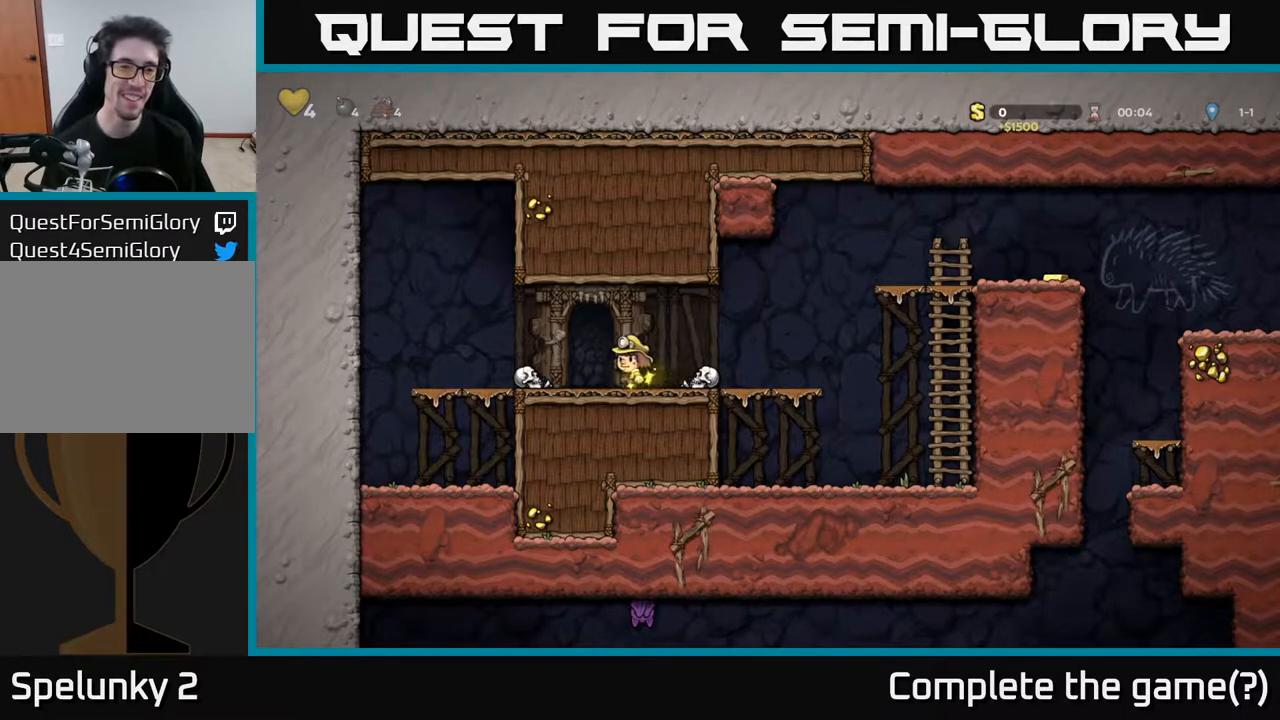
{"buttons": ["DPAD_RIGHT"], "left_stick": "center", "right_stick": "center", "events": [[167, "DPAD_DOWN", "down"], [167, "DPAD_LEFT", "up"], [217, "X", "down"], [250, "DPAD_RIGHT", "down"], [300, "DPAD_DOWN", "up"], [300, "X", "up"]]}
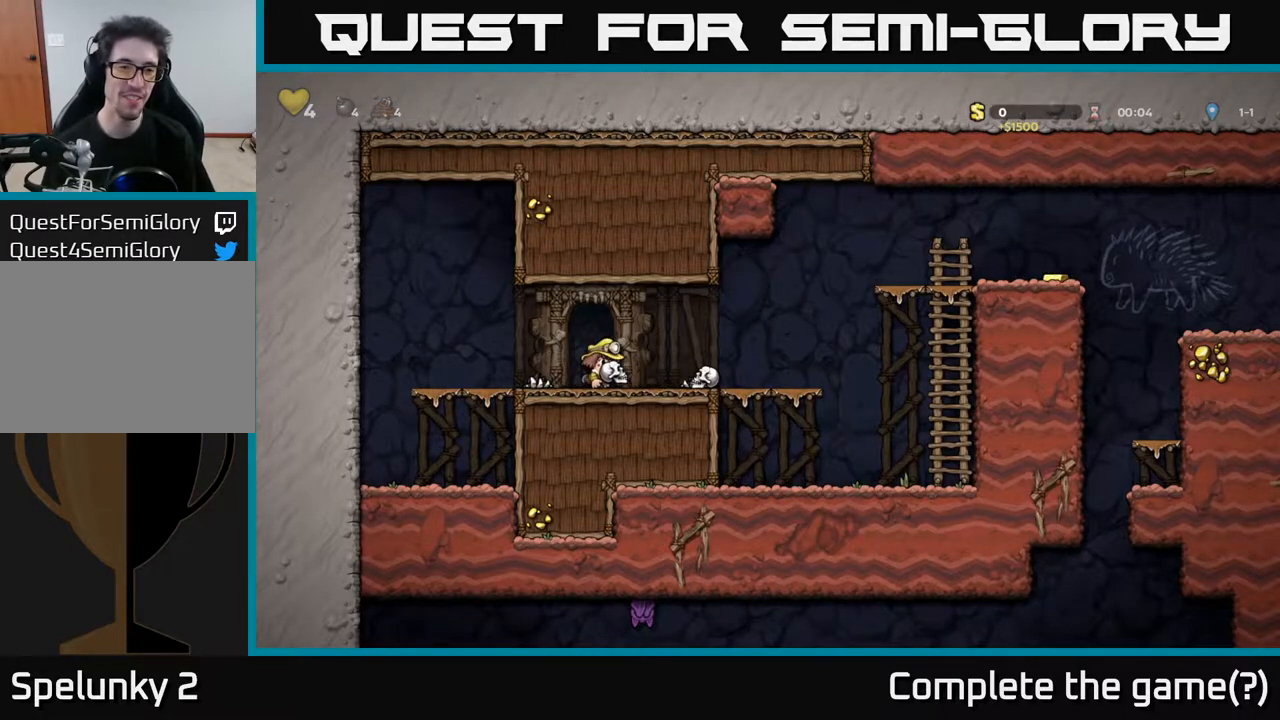
{"buttons": ["A", "DPAD_RIGHT"], "left_stick": "center", "right_stick": "center", "events": [[317, "A", "down"]]}
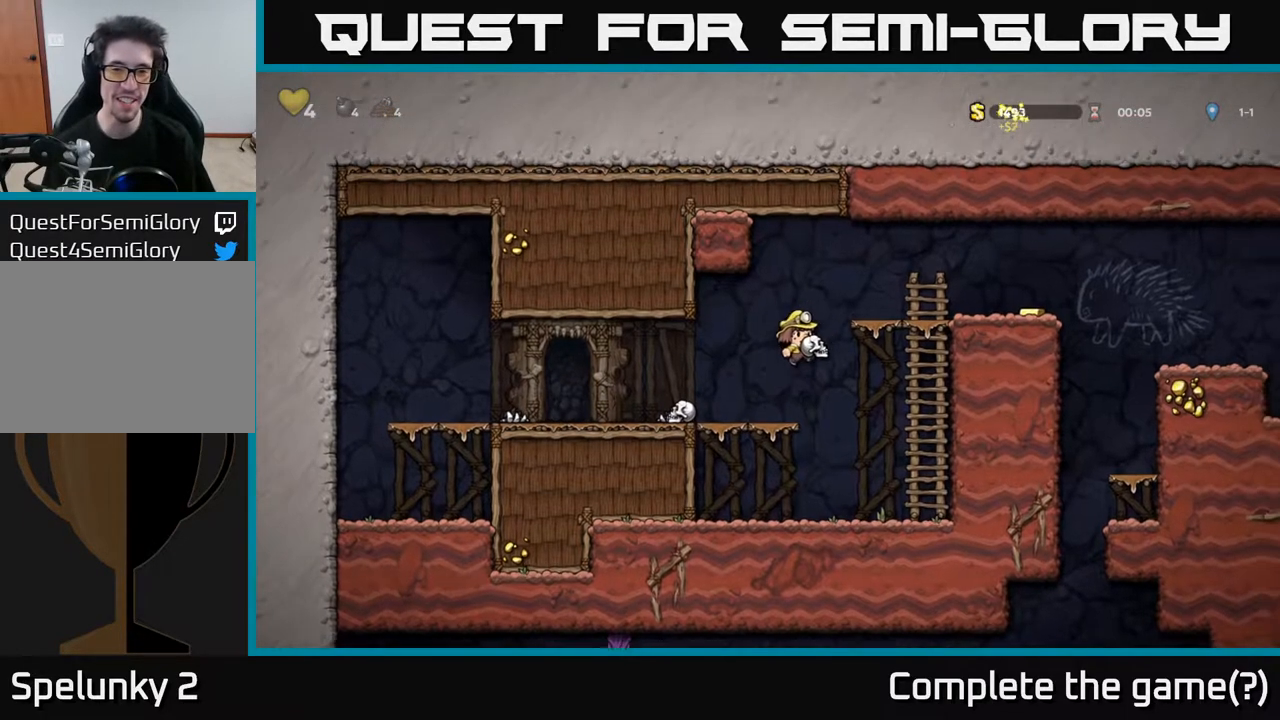
{"buttons": ["DPAD_RIGHT"], "left_stick": "center", "right_stick": "center", "events": [[167, "A", "up"], [183, "DPAD_UP", "down"], [200, "DPAD_RIGHT", "up"], [383, "A", "down"], [417, "DPAD_RIGHT", "down"], [433, "DPAD_UP", "up"], [500, "A", "up"]]}
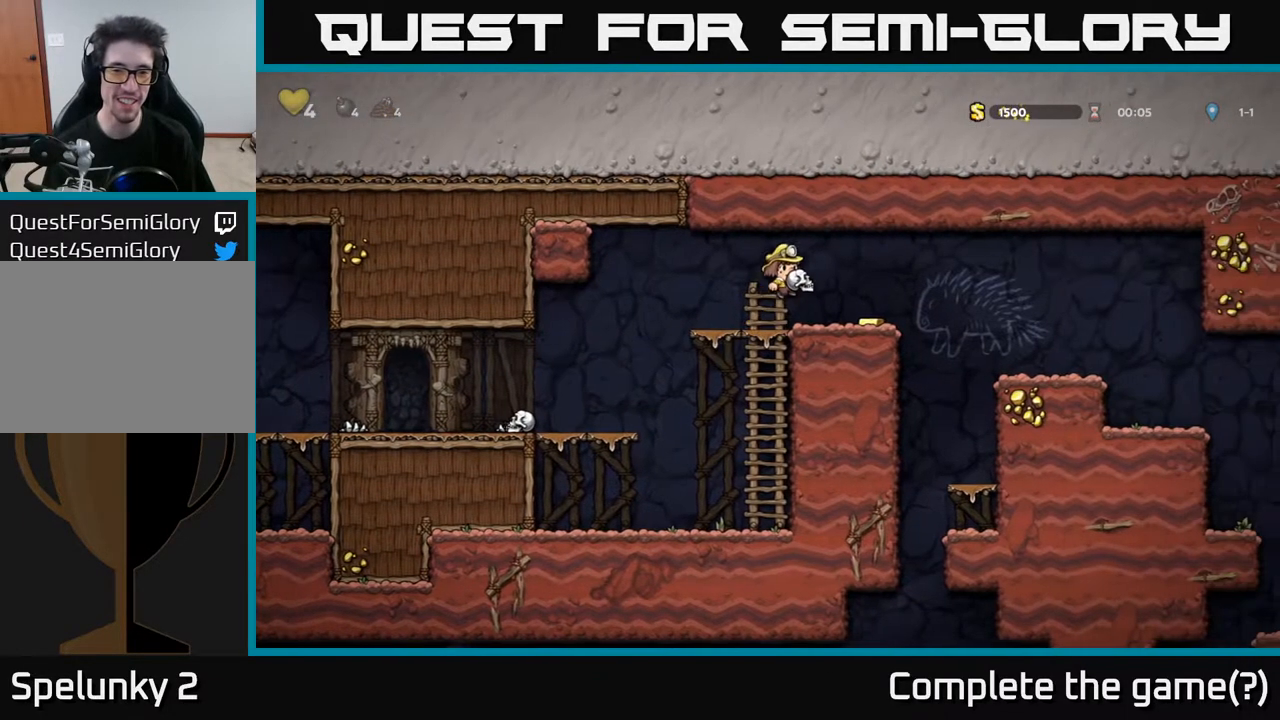
{"buttons": ["DPAD_RIGHT"], "left_stick": "center", "right_stick": "center", "events": [[133, "DPAD_RIGHT", "up"], [400, "DPAD_RIGHT", "down"], [467, "A", "down"], [500, "A", "up"]]}
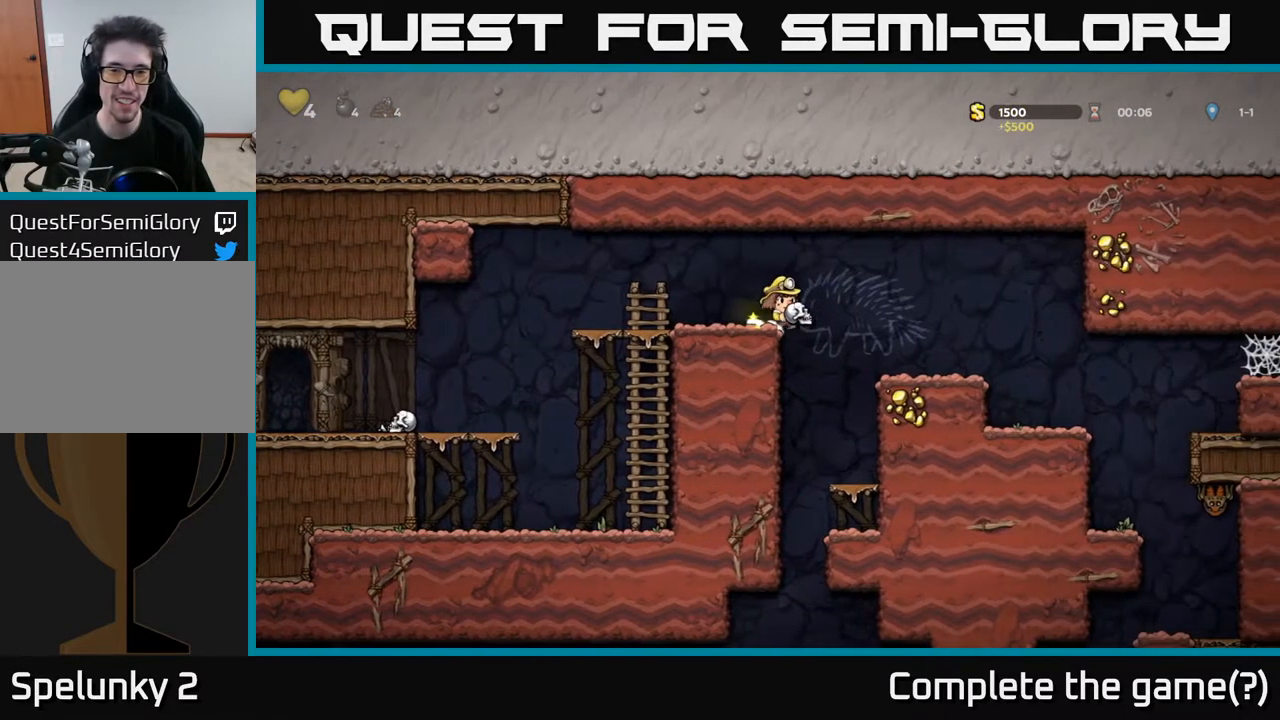
{"buttons": ["DPAD_RIGHT"], "left_stick": "center", "right_stick": "center", "events": []}
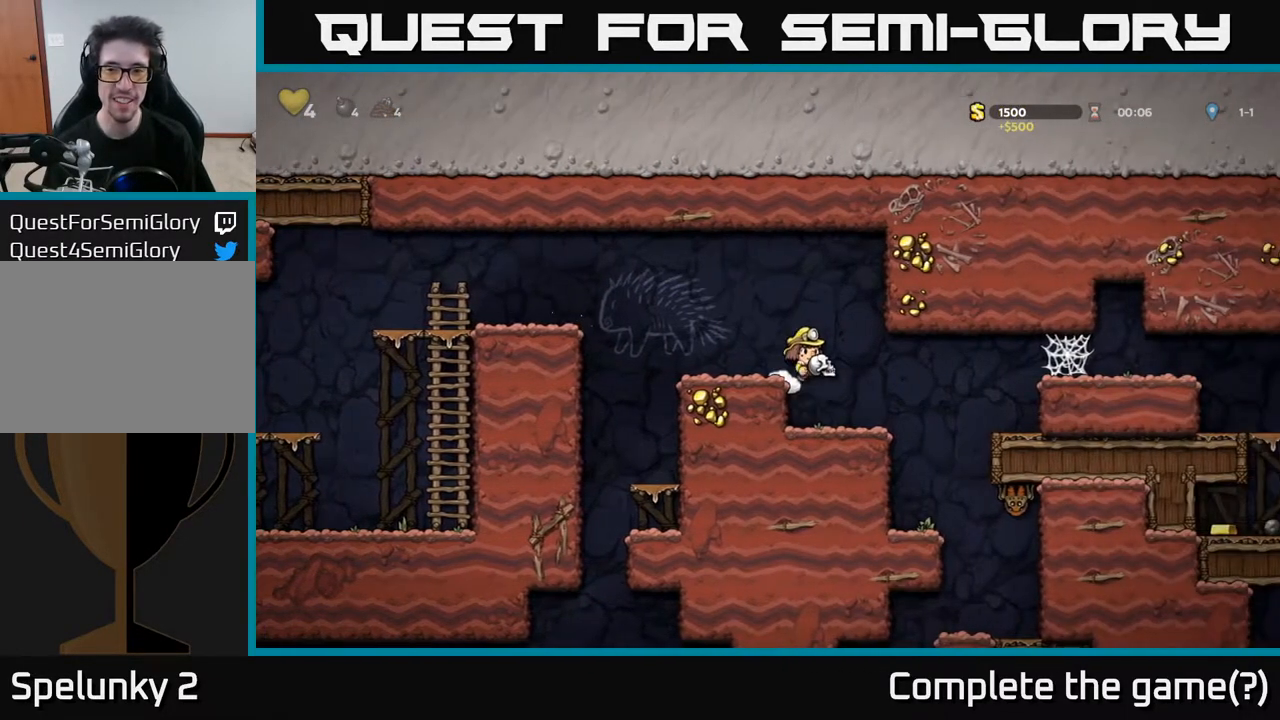
{"buttons": ["DPAD_RIGHT"], "left_stick": "center", "right_stick": "center", "events": [[33, "DPAD_RIGHT", "up"], [267, "DPAD_RIGHT", "down"], [367, "A", "down"], [483, "A", "up"]]}
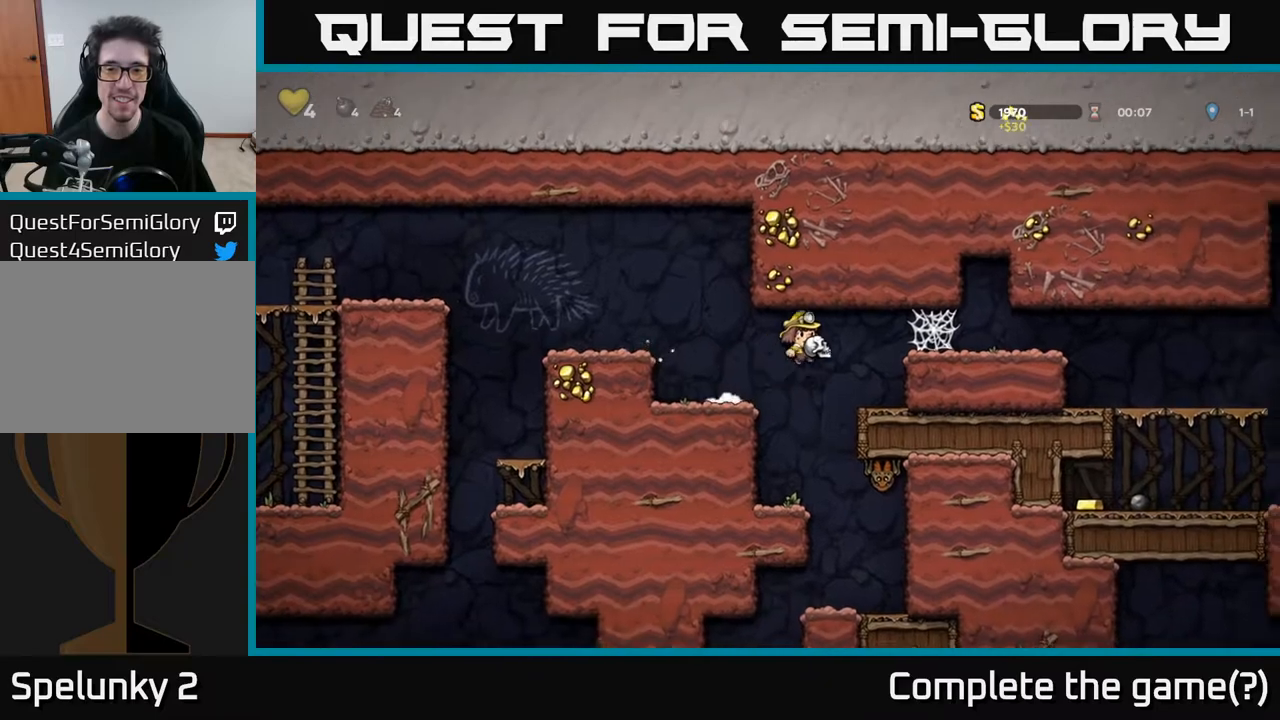
{"buttons": ["DPAD_LEFT"], "left_stick": "center", "right_stick": "center", "events": [[167, "DPAD_RIGHT", "up"], [283, "DPAD_LEFT", "down"]]}
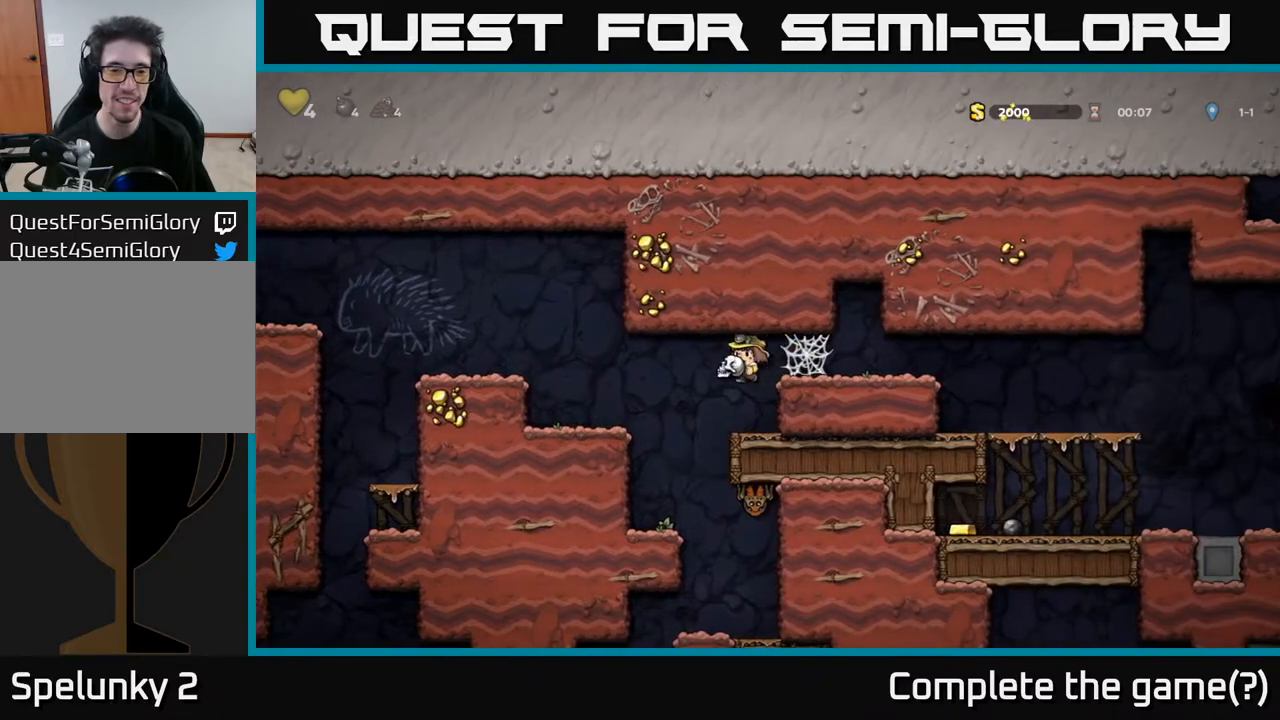
{"buttons": [], "left_stick": "center", "right_stick": "center", "events": [[217, "DPAD_LEFT", "up"]]}
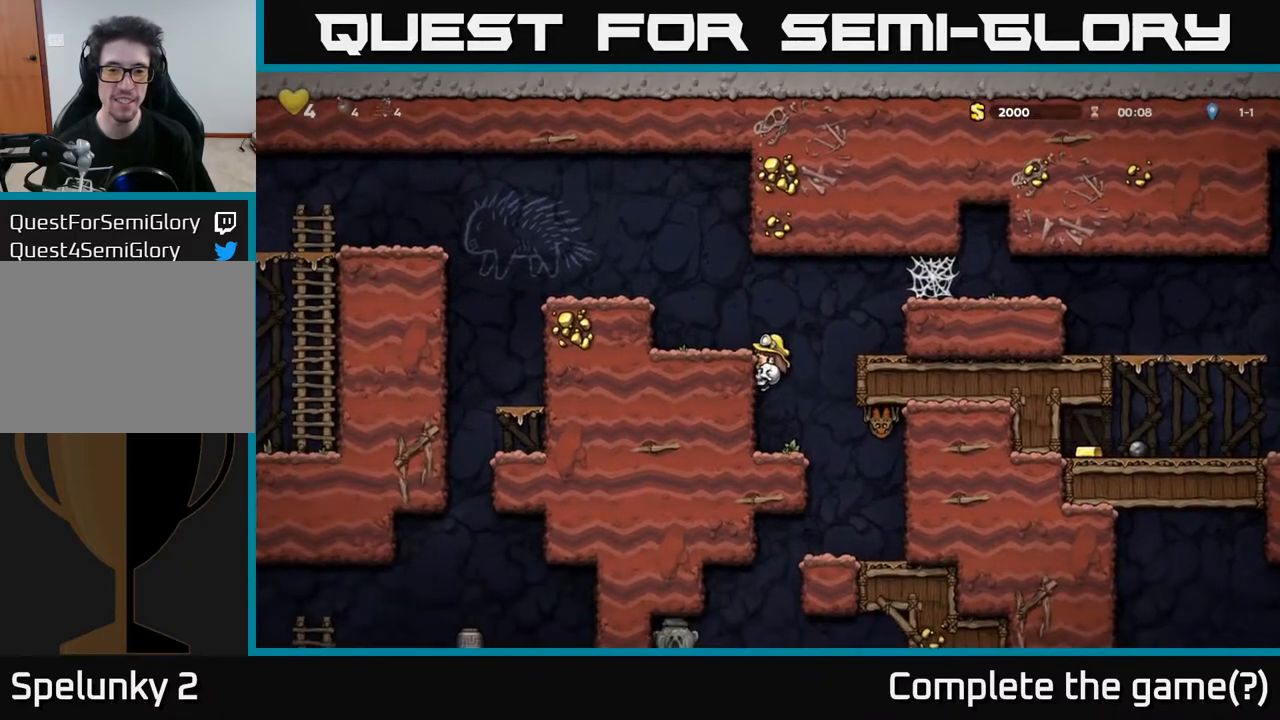
{"buttons": [], "left_stick": "center", "right_stick": "center", "events": [[150, "DPAD_DOWN", "down"], [217, "A", "down"], [333, "A", "up"], [367, "DPAD_DOWN", "up"]]}
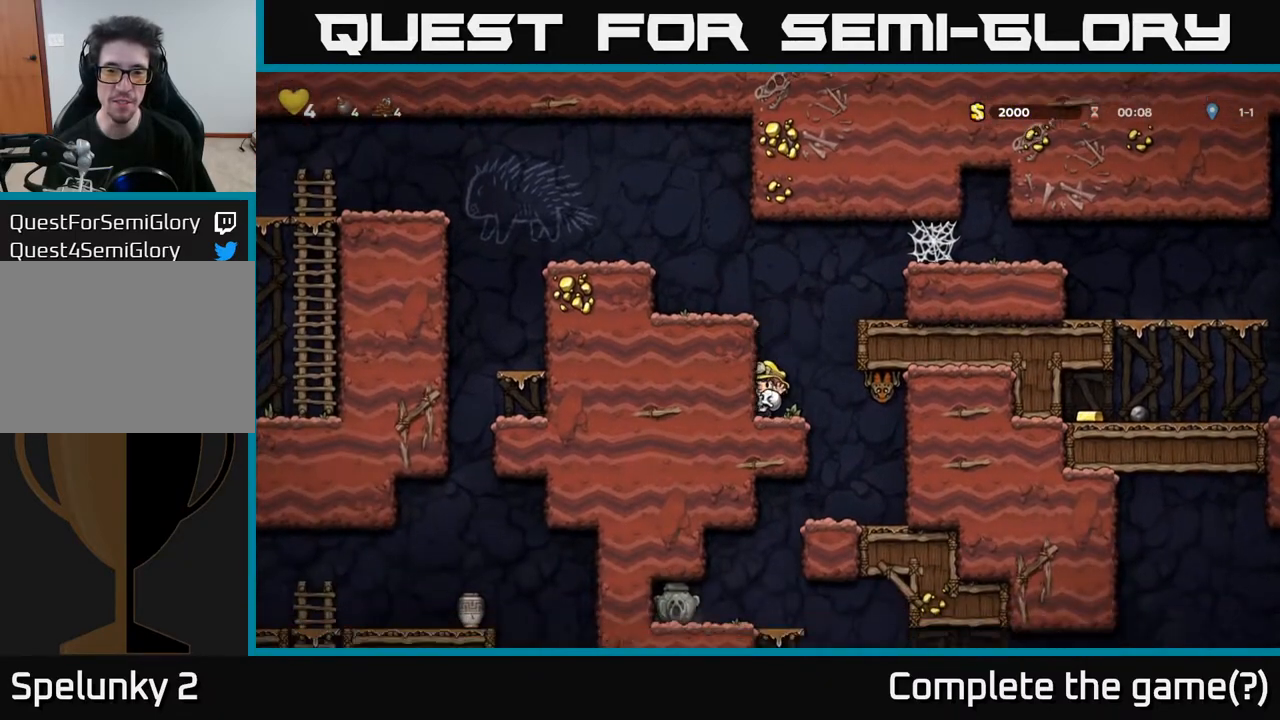
{"buttons": [], "left_stick": "center", "right_stick": "center", "events": [[17, "DPAD_RIGHT", "down"], [83, "DPAD_RIGHT", "up"], [167, "X", "down"], [250, "X", "up"]]}
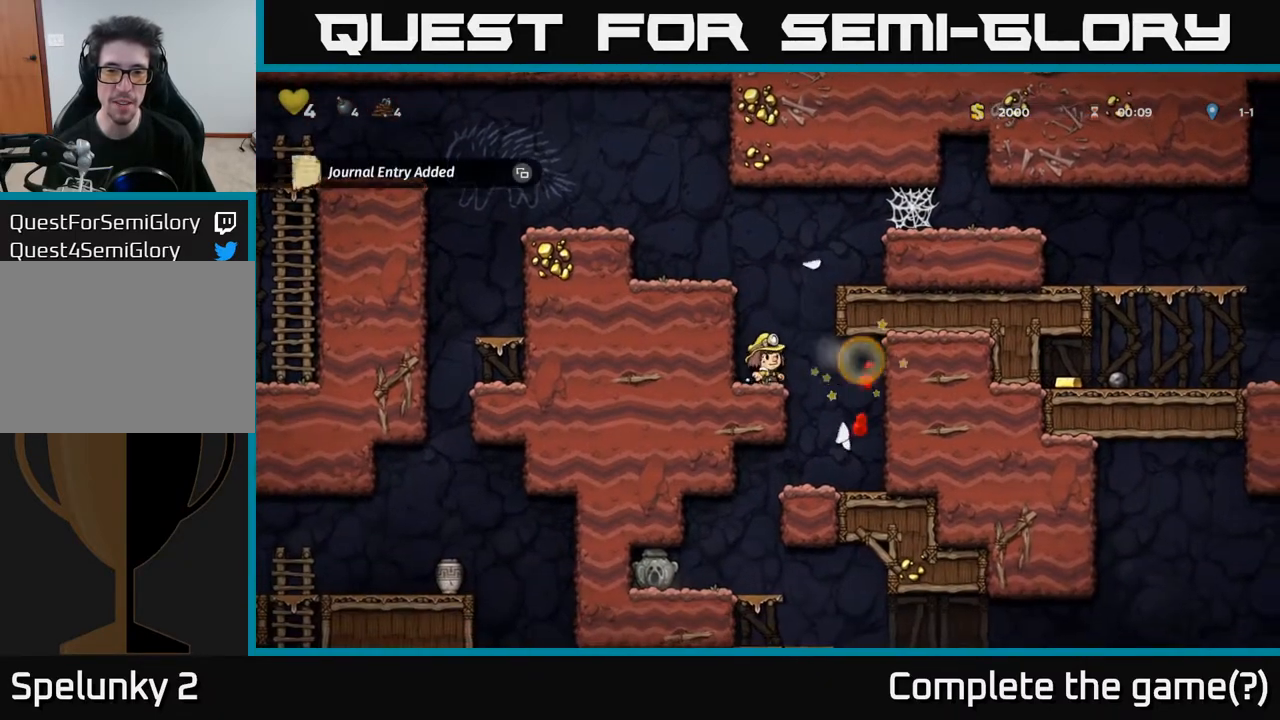
{"buttons": ["DPAD_RIGHT"], "left_stick": "center", "right_stick": "center", "events": [[150, "DPAD_RIGHT", "down"], [183, "A", "down"], [333, "A", "up"]]}
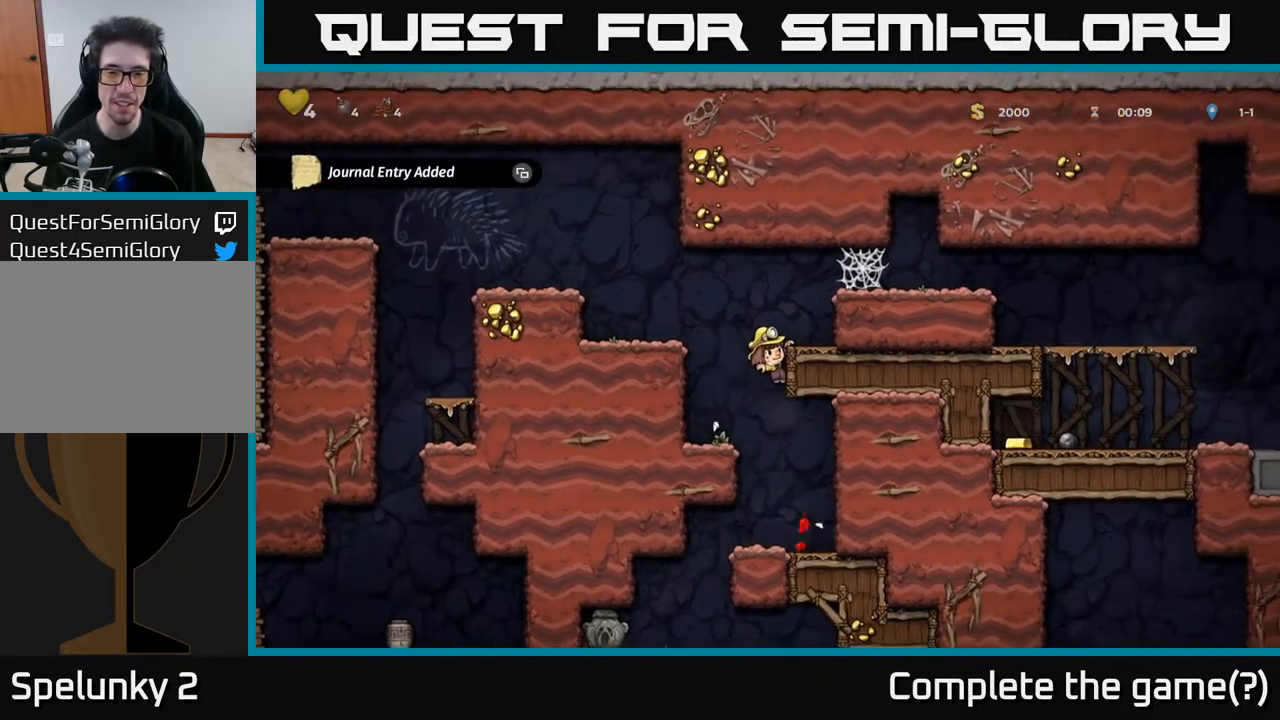
{"buttons": ["DPAD_RIGHT"], "left_stick": "center", "right_stick": "center", "events": [[133, "A", "down"], [267, "A", "up"]]}
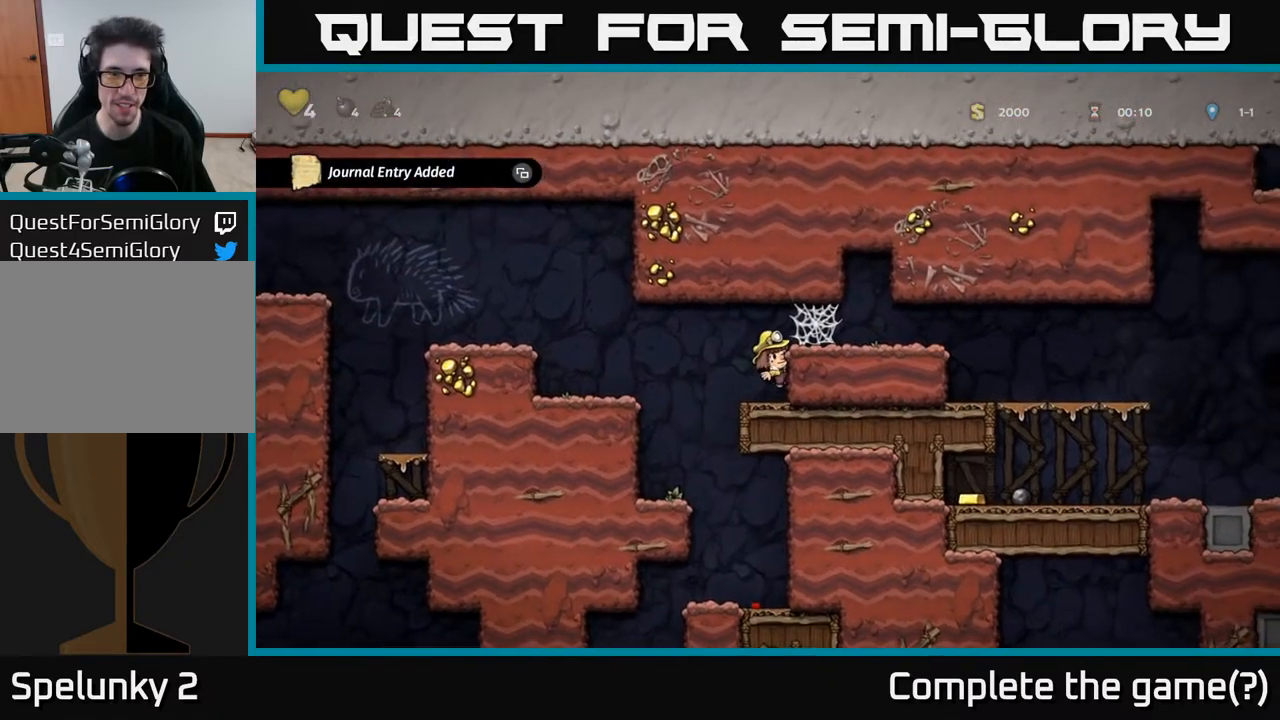
{"buttons": ["DPAD_RIGHT"], "left_stick": "center", "right_stick": "center", "events": [[33, "A", "down"], [183, "A", "up"], [367, "A", "down"], [483, "A", "up"]]}
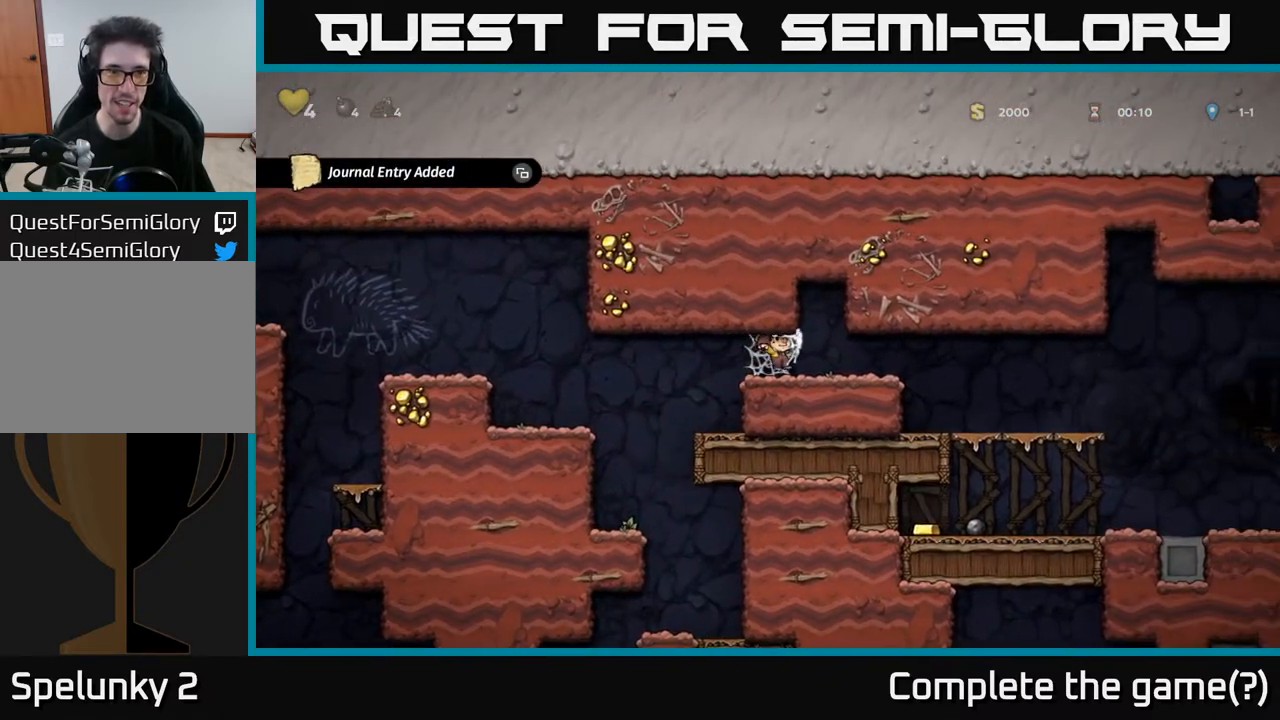
{"buttons": ["DPAD_RIGHT"], "left_stick": "center", "right_stick": "center", "events": [[67, "A", "down"], [133, "A", "up"], [217, "A", "down"], [300, "A", "up"], [383, "A", "down"], [433, "A", "up"]]}
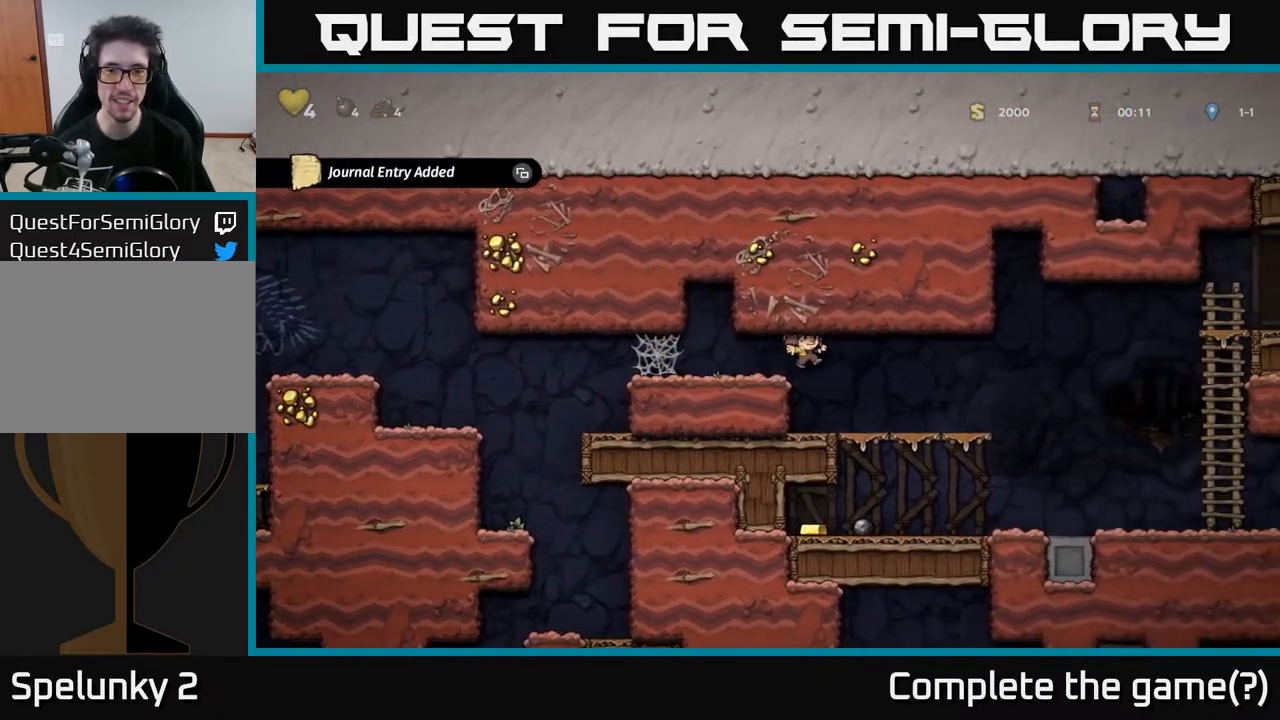
{"buttons": ["DPAD_RIGHT"], "left_stick": "center", "right_stick": "center", "events": [[17, "A", "down"], [67, "A", "up"]]}
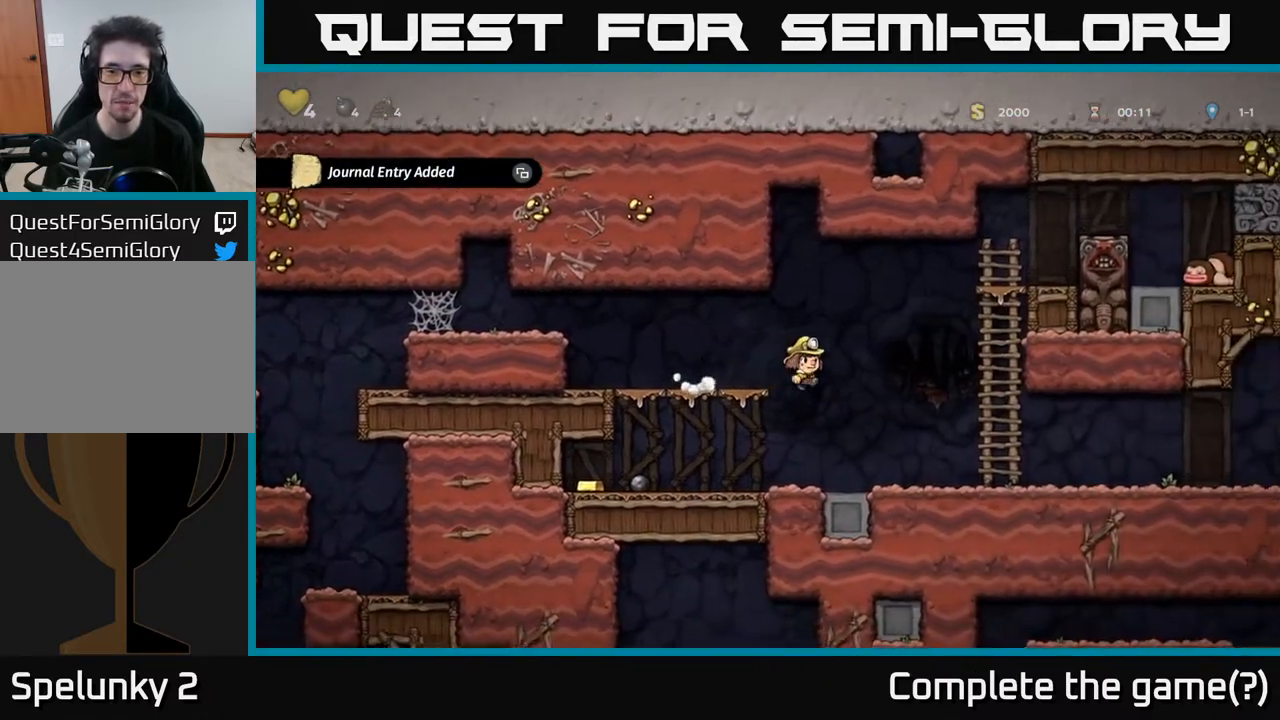
{"buttons": ["DPAD_LEFT"], "left_stick": "center", "right_stick": "center", "events": [[33, "DPAD_RIGHT", "up"], [83, "DPAD_LEFT", "down"]]}
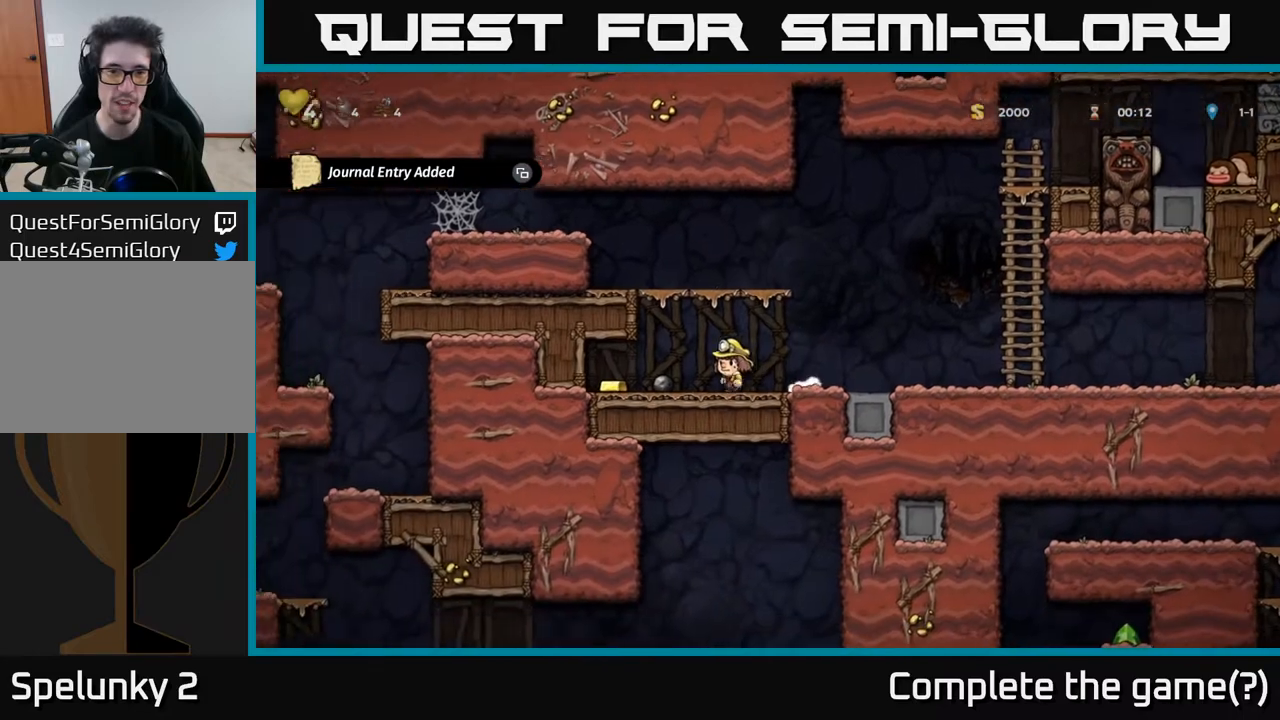
{"buttons": ["X", "DPAD_DOWN"], "left_stick": "center", "right_stick": "center", "events": [[183, "DPAD_DOWN", "down"], [250, "DPAD_LEFT", "up"], [317, "DPAD_DOWN", "up"], [317, "DPAD_RIGHT", "down"], [433, "DPAD_DOWN", "down"], [467, "DPAD_RIGHT", "up"], [483, "X", "down"]]}
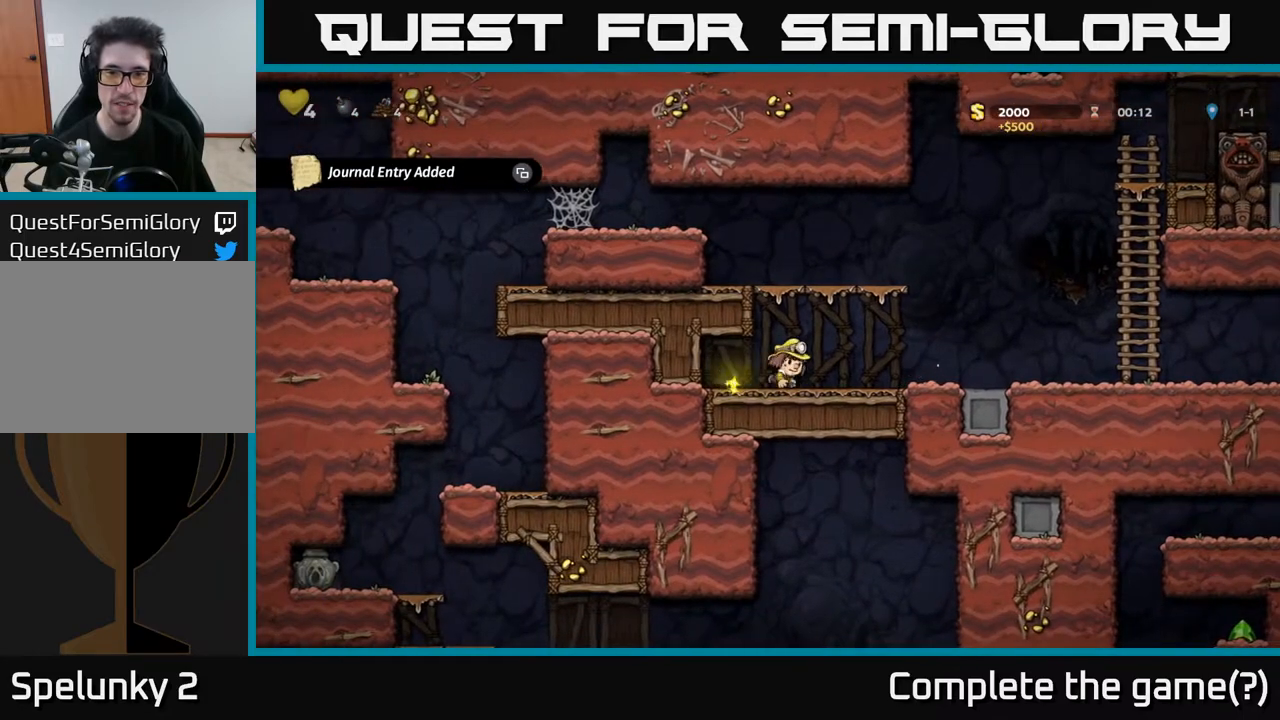
{"buttons": [], "left_stick": "center", "right_stick": "center", "events": [[67, "X", "up"], [100, "DPAD_RIGHT", "down"], [117, "DPAD_DOWN", "up"], [467, "DPAD_RIGHT", "up"]]}